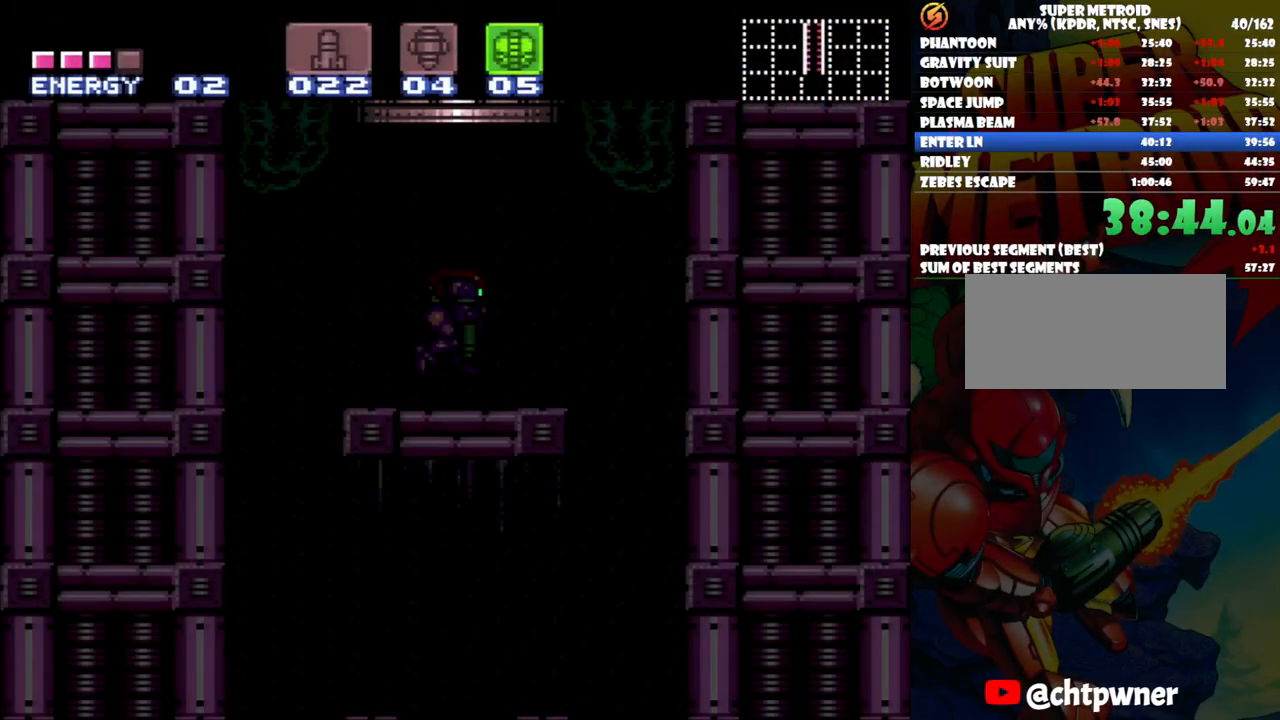
Gameplay with a controller (Nintendo layout); each line is a JSON object with the inputs held at the frame after it (dt_ms = milliseconds from this image to that frame). "events" lists button and stick changes between this image and that frame as [ms after this image, input, new state], when the widget could be followed in between. Not read: L3 R1 R3.
{"dt_ms": 500, "buttons": ["DPAD_LEFT"], "events": [[433, "DPAD_LEFT", "down"]]}
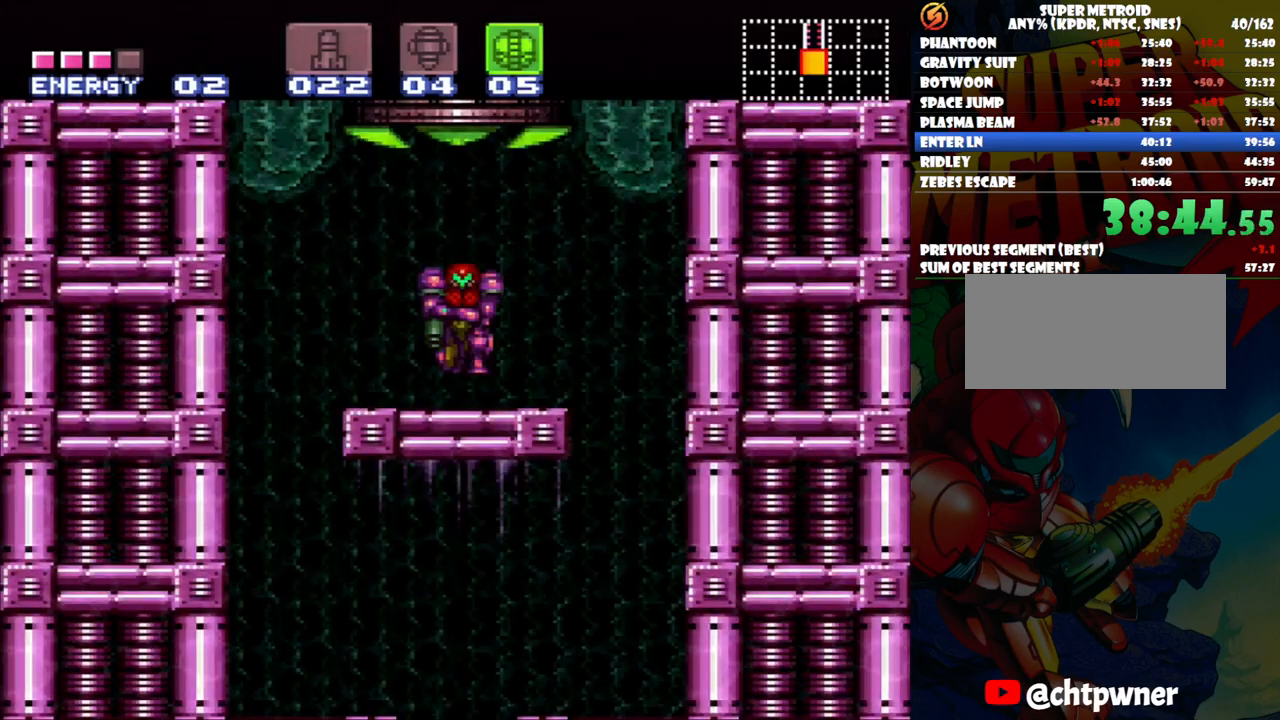
{"dt_ms": 500, "buttons": ["A"], "events": [[133, "X", "down"], [233, "X", "up"], [417, "A", "down"], [467, "DPAD_LEFT", "up"]]}
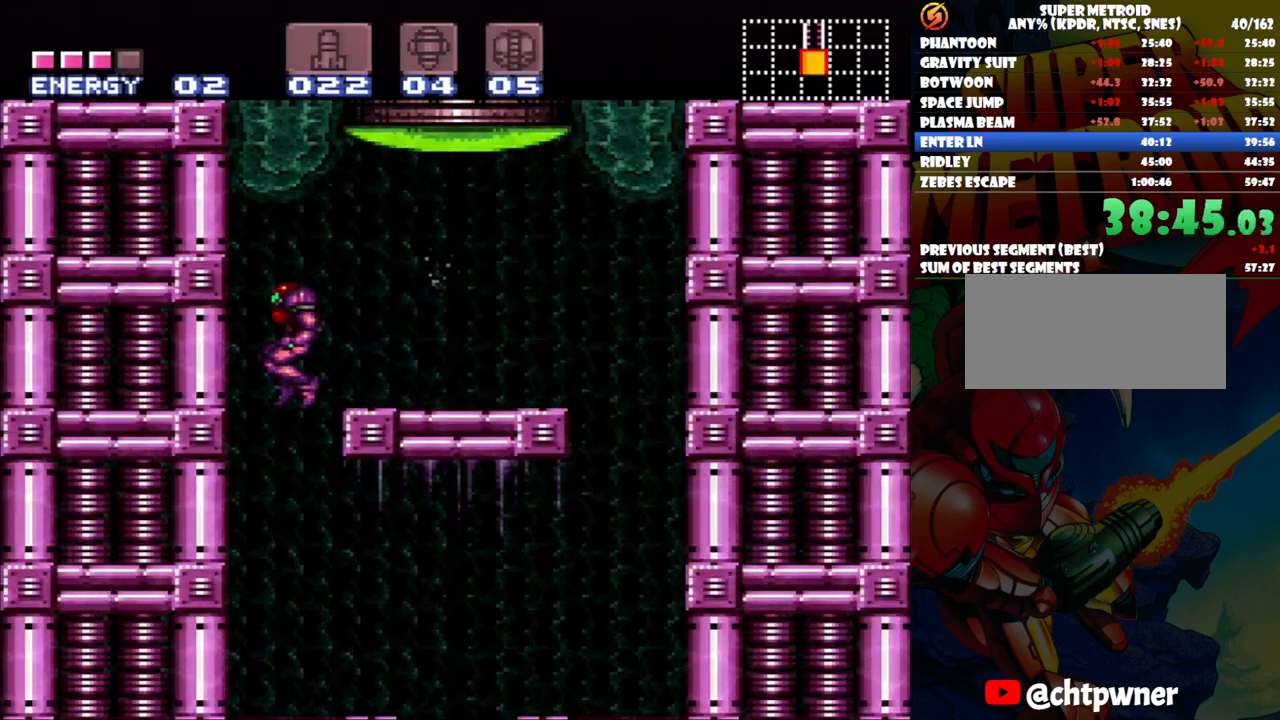
{"dt_ms": 500, "buttons": ["A", "DPAD_RIGHT"], "events": [[67, "DPAD_RIGHT", "down"]]}
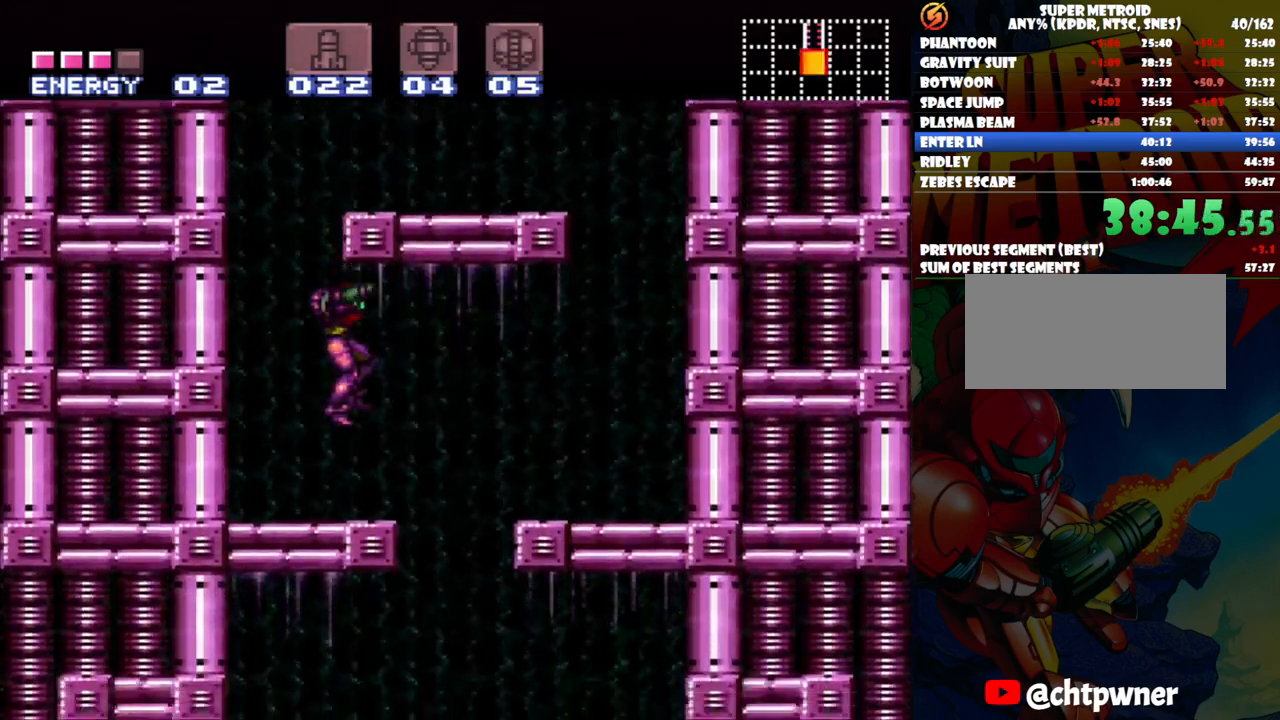
{"dt_ms": 500, "buttons": ["DPAD_DOWN"], "events": [[267, "DPAD_RIGHT", "up"], [300, "A", "up"], [400, "DPAD_DOWN", "down"]]}
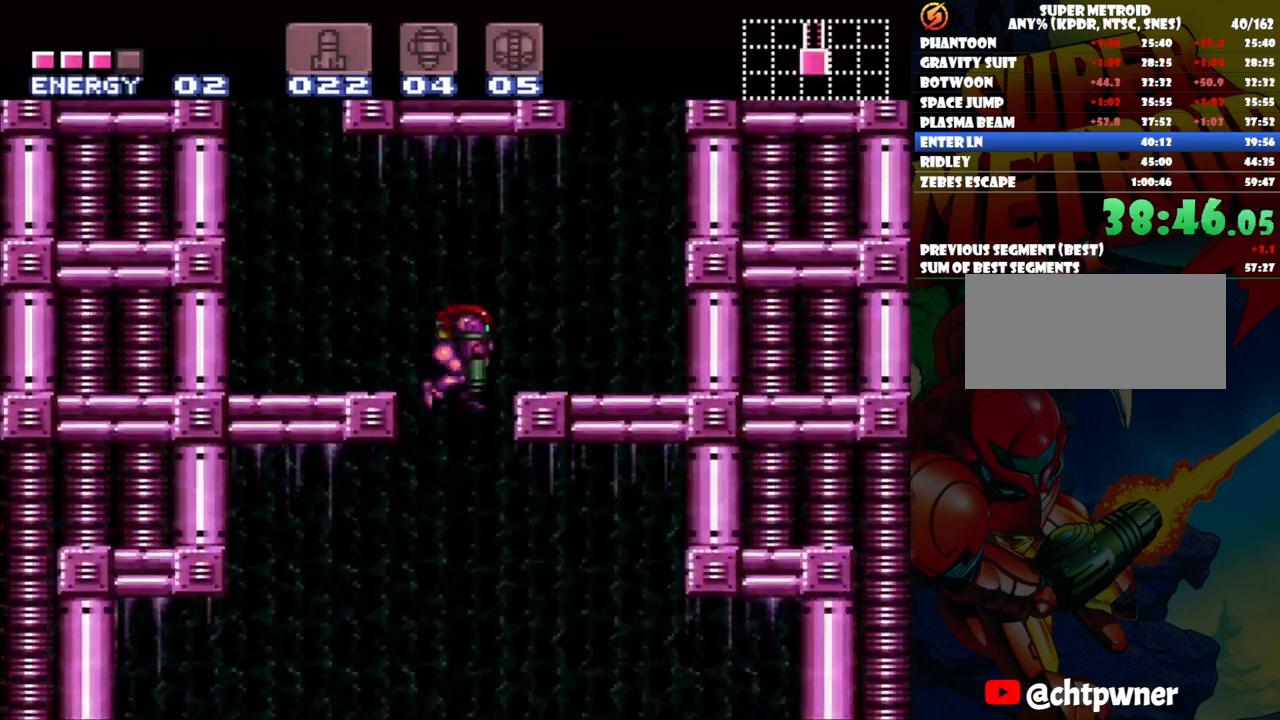
{"dt_ms": 500, "buttons": ["DPAD_DOWN"], "events": [[67, "DPAD_DOWN", "up"], [483, "DPAD_DOWN", "down"]]}
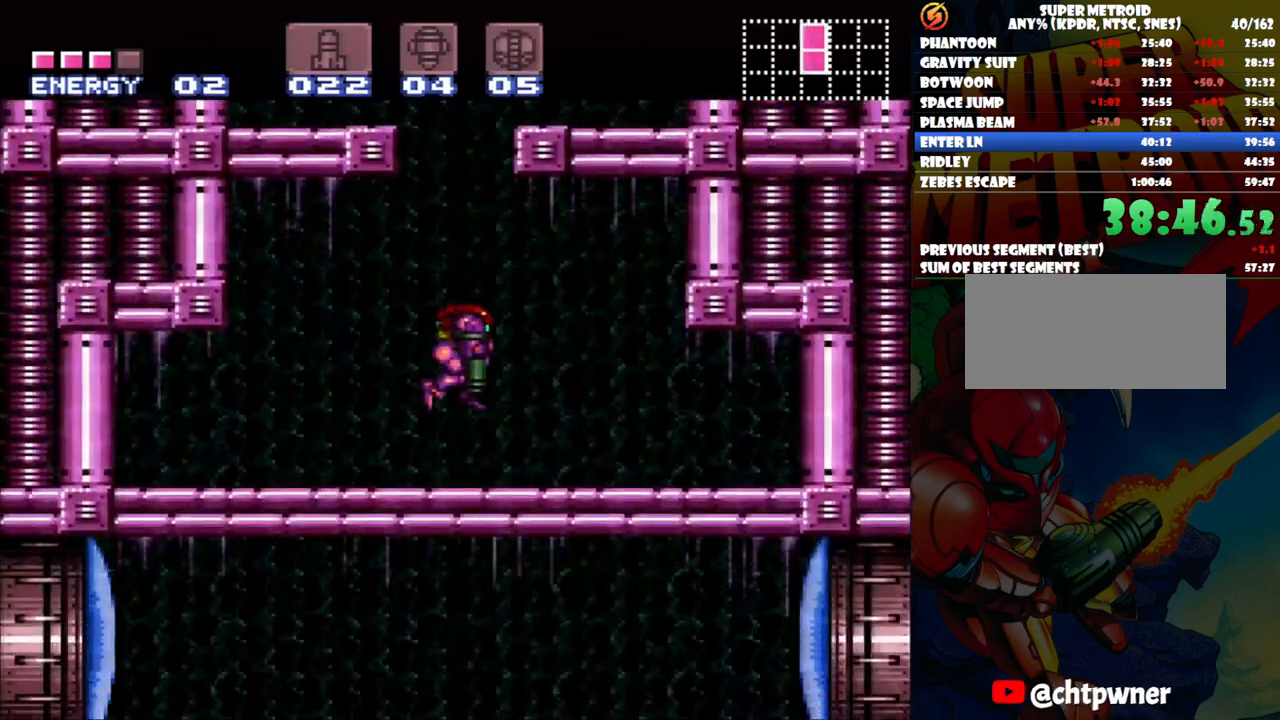
{"dt_ms": 500, "buttons": ["Y"], "events": [[133, "DPAD_DOWN", "up"], [133, "DPAD_RIGHT", "down"], [150, "DPAD_RIGHT", "up"], [183, "DPAD_RIGHT", "down"], [450, "Y", "down"], [467, "DPAD_RIGHT", "up"]]}
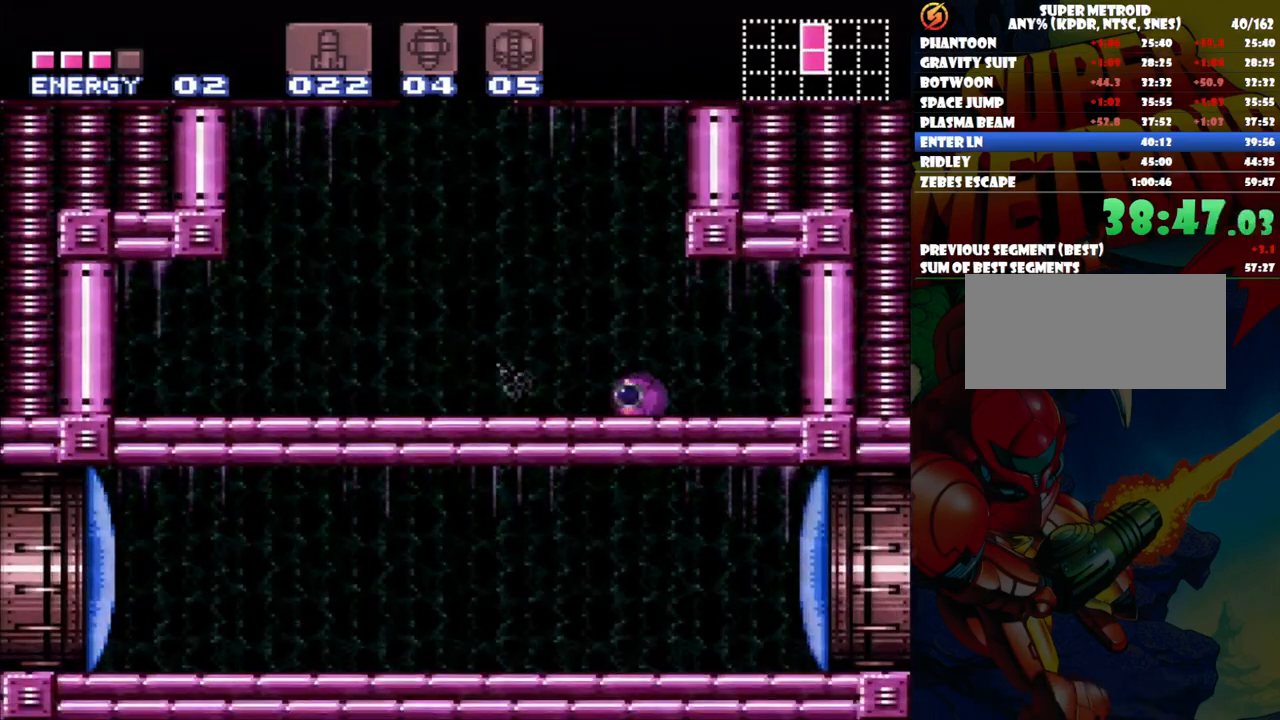
{"dt_ms": 500, "buttons": [], "events": [[67, "Y", "up"], [150, "DPAD_LEFT", "down"], [350, "DPAD_LEFT", "up"]]}
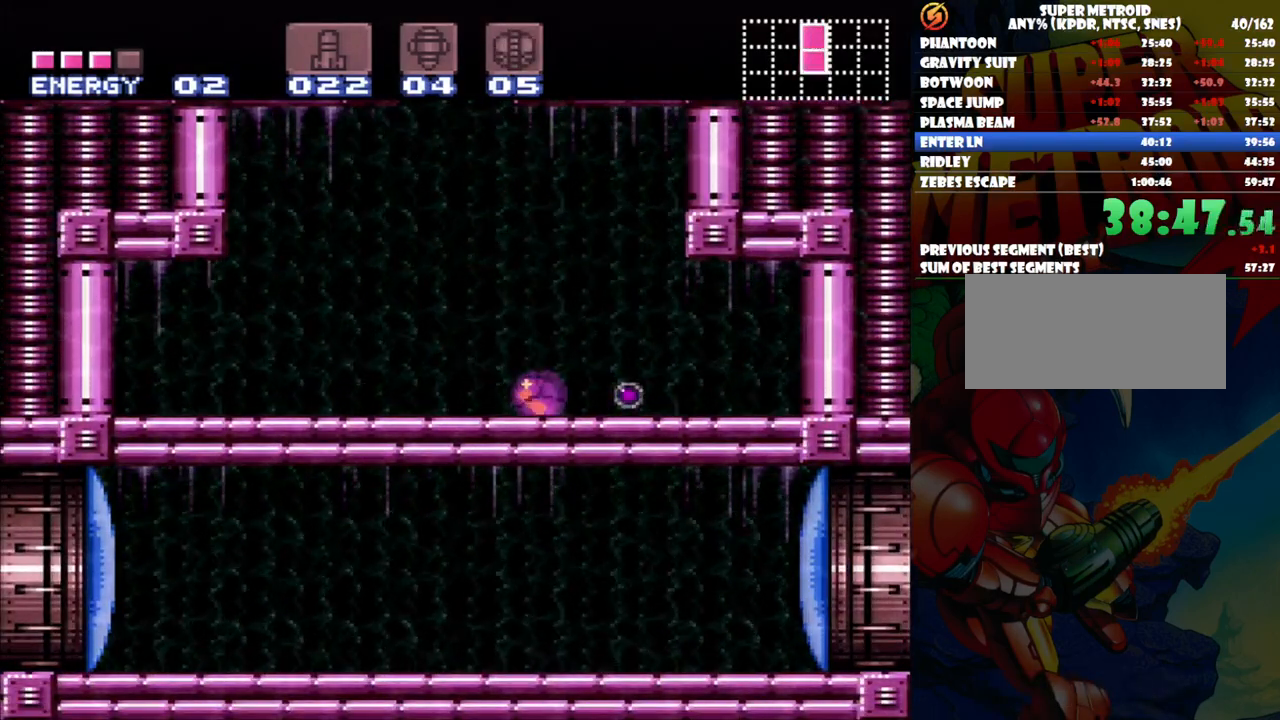
{"dt_ms": 500, "buttons": ["DPAD_RIGHT"], "events": [[483, "DPAD_RIGHT", "down"]]}
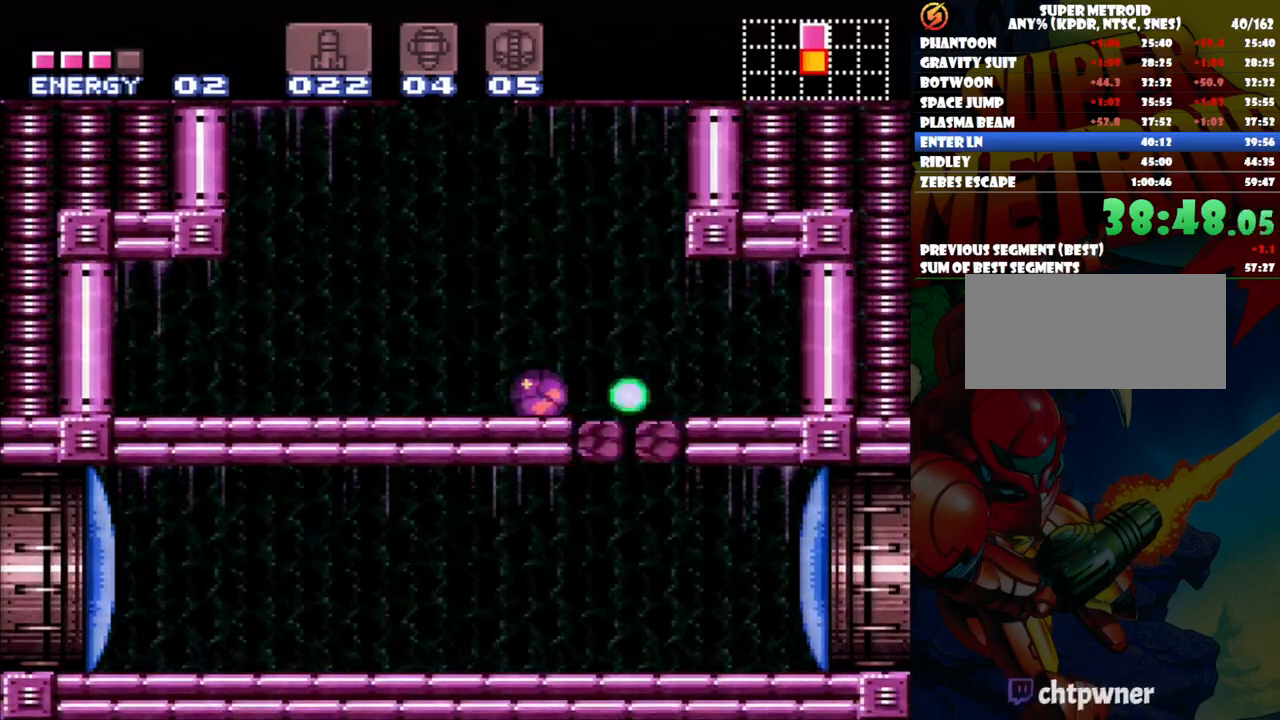
{"dt_ms": 500, "buttons": ["DPAD_UP"], "events": [[333, "DPAD_RIGHT", "up"], [383, "DPAD_UP", "down"]]}
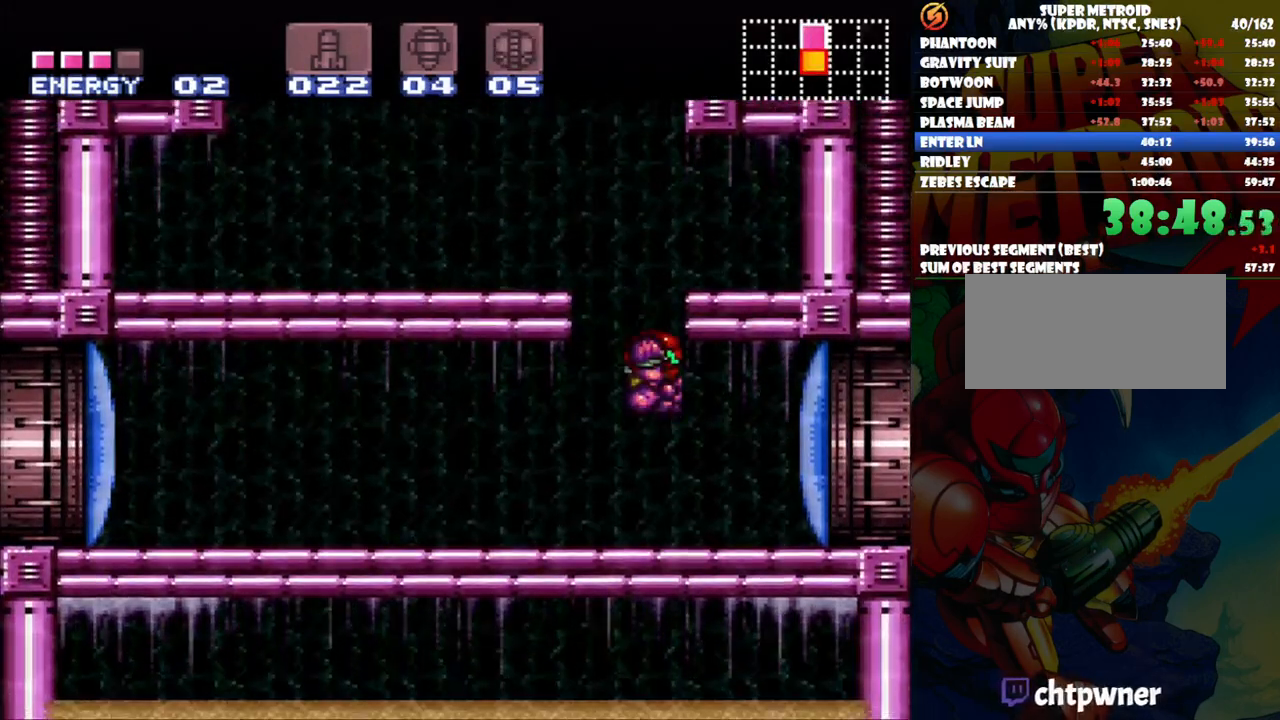
{"dt_ms": 500, "buttons": ["A"], "events": [[33, "DPAD_UP", "up"], [67, "DPAD_RIGHT", "down"], [350, "A", "down"], [483, "DPAD_RIGHT", "up"]]}
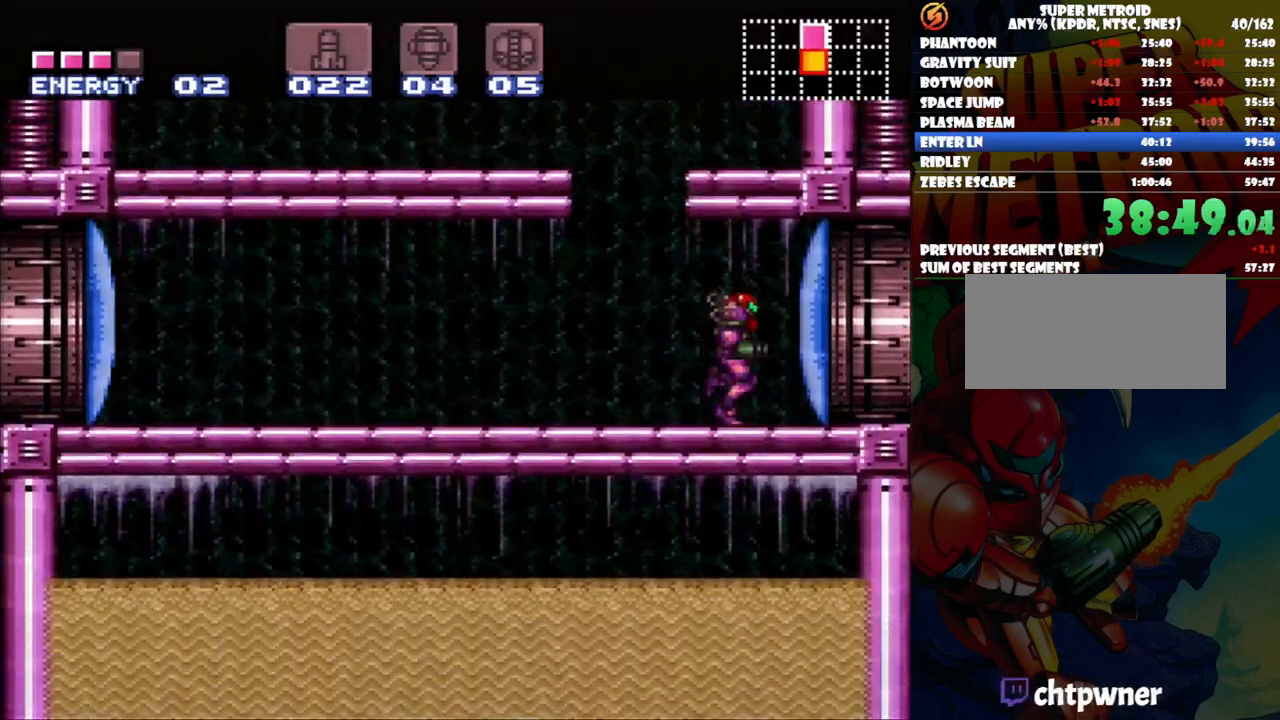
{"dt_ms": 500, "buttons": ["A", "Y", "DPAD_LEFT"], "events": [[17, "DPAD_LEFT", "down"], [150, "DPAD_LEFT", "up"], [150, "Y", "down"], [367, "DPAD_LEFT", "down"]]}
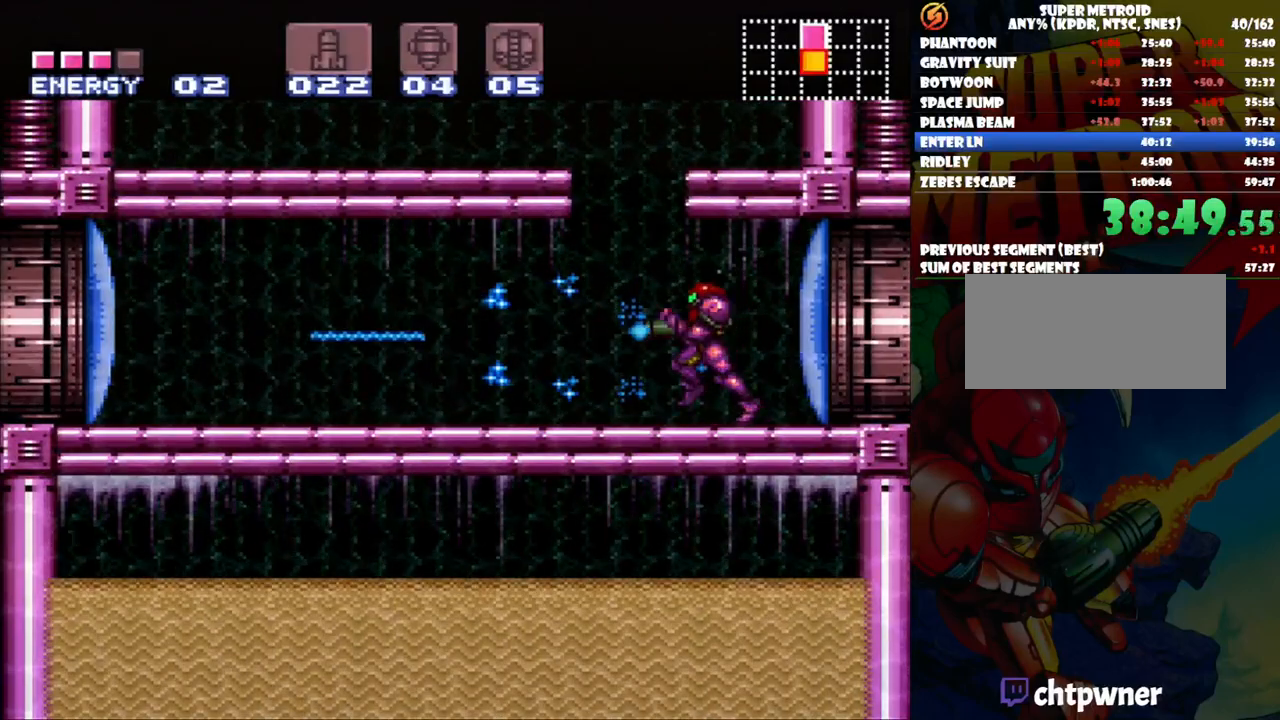
{"dt_ms": 500, "buttons": ["A", "Y", "DPAD_LEFT"], "events": []}
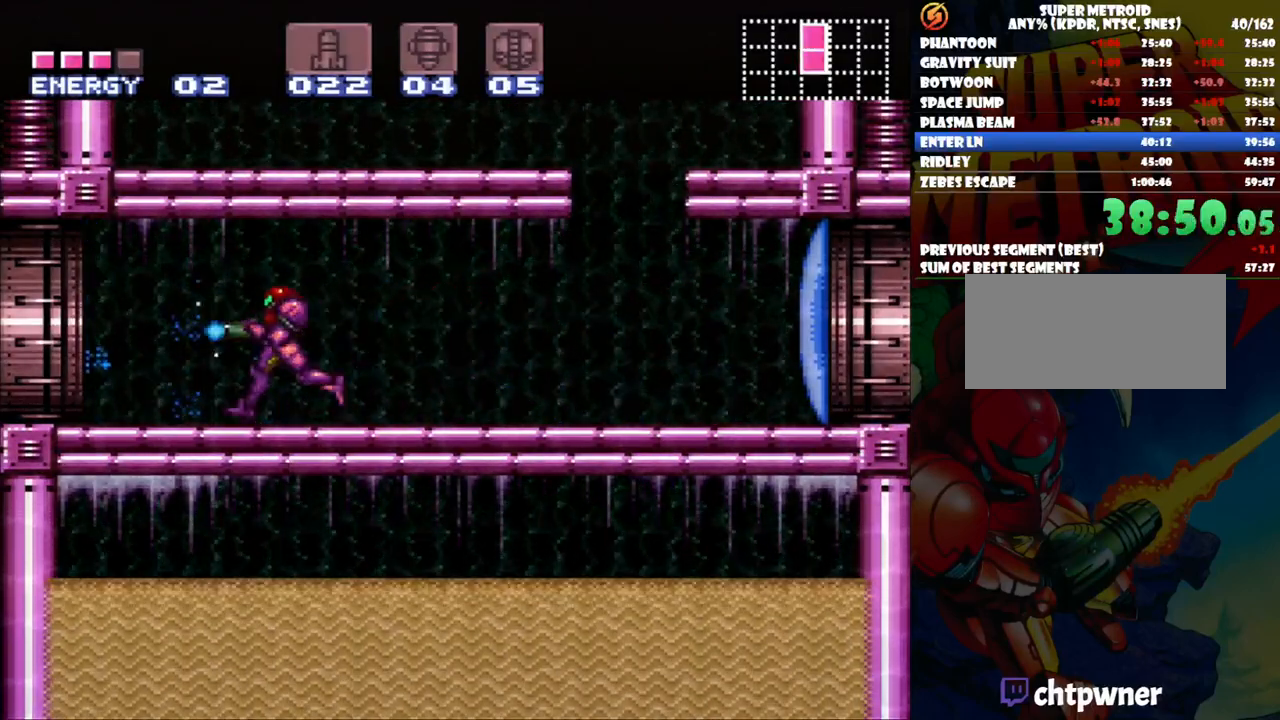
{"dt_ms": 500, "buttons": ["A", "Y", "DPAD_LEFT"], "events": []}
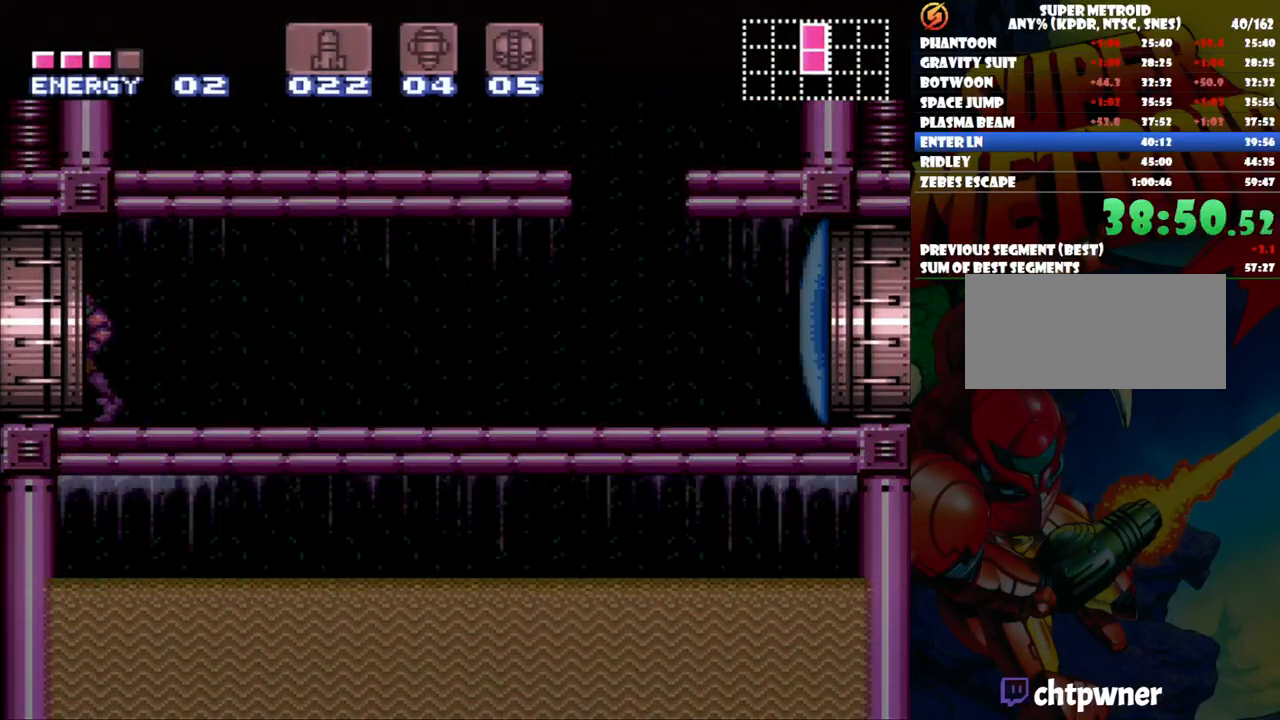
{"dt_ms": 500, "buttons": ["DPAD_LEFT"], "events": [[350, "A", "up"], [367, "Y", "up"]]}
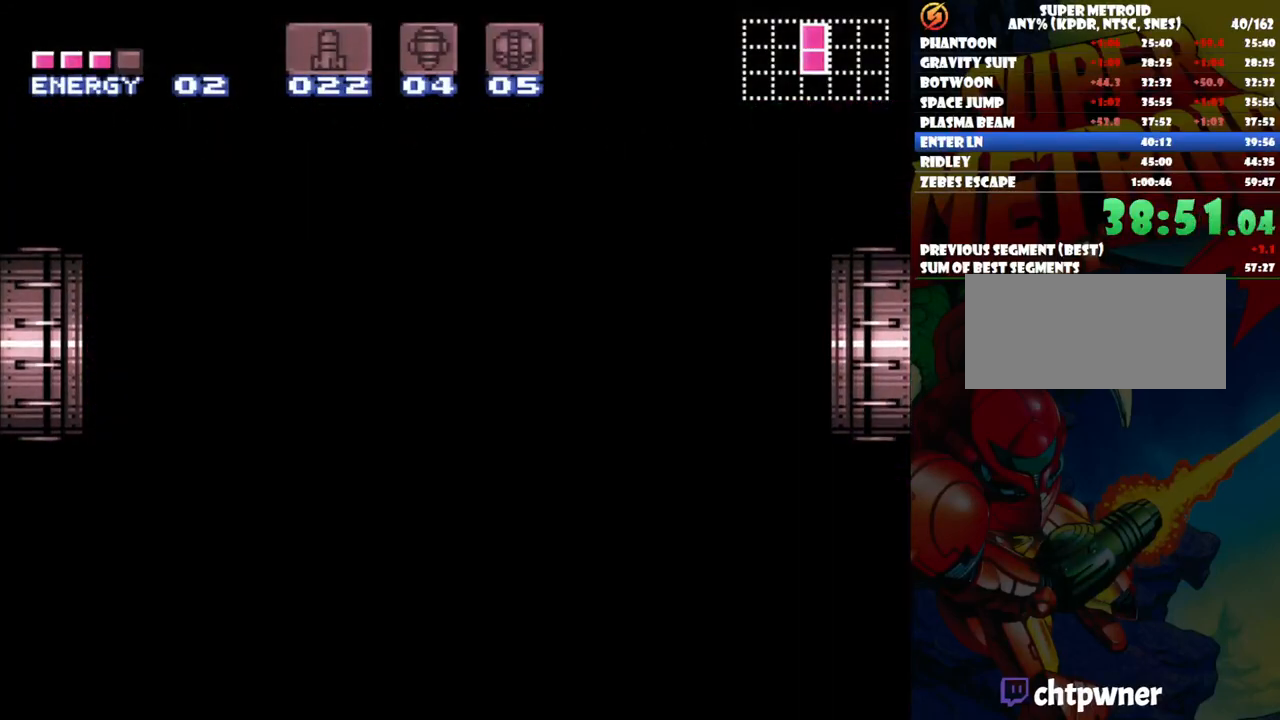
{"dt_ms": 500, "buttons": ["DPAD_LEFT"], "events": []}
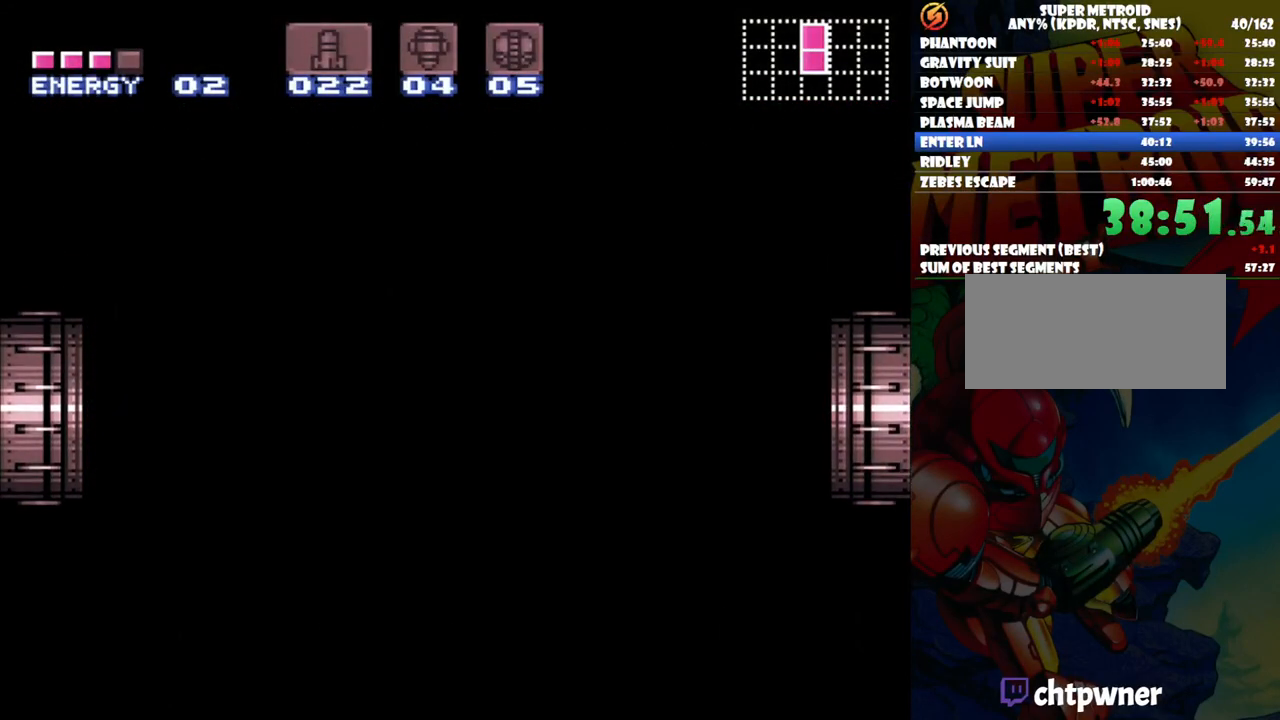
{"dt_ms": 500, "buttons": ["DPAD_UP", "DPAD_LEFT"], "events": [[350, "DPAD_UP", "down"]]}
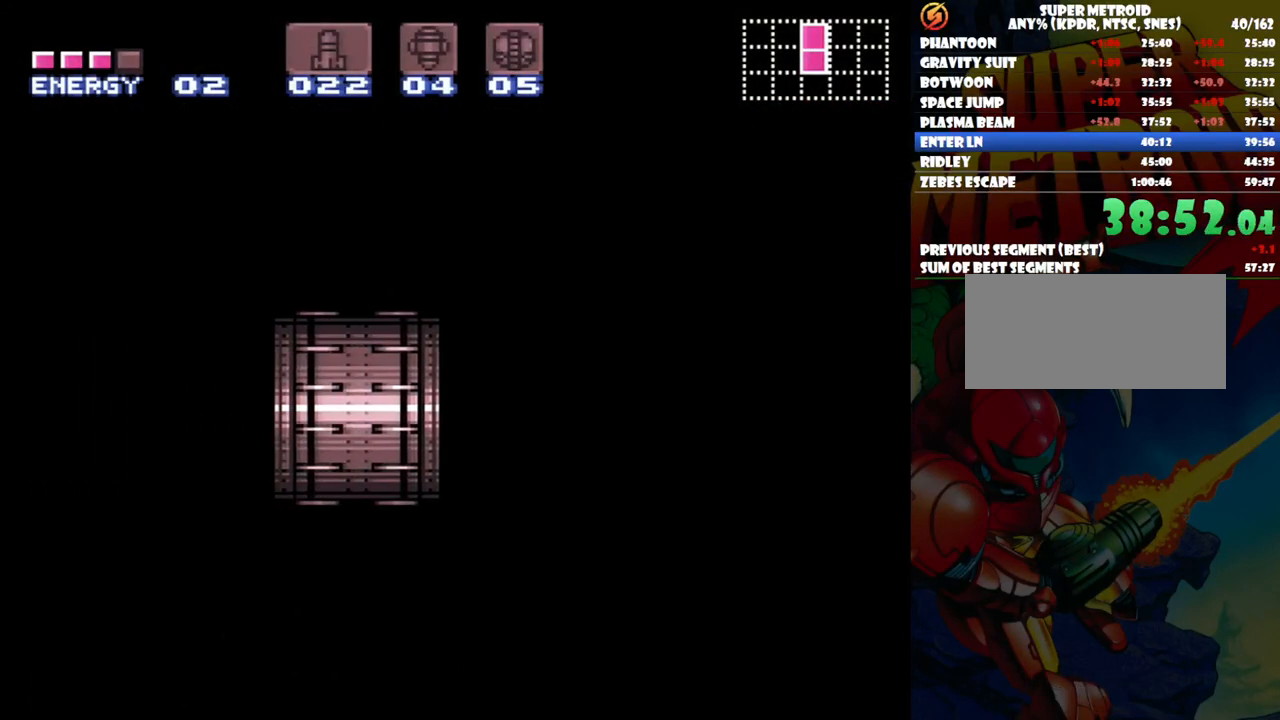
{"dt_ms": 500, "buttons": ["DPAD_LEFT"], "events": [[117, "DPAD_UP", "up"], [433, "DPAD_UP", "down"], [450, "DPAD_UP", "up"]]}
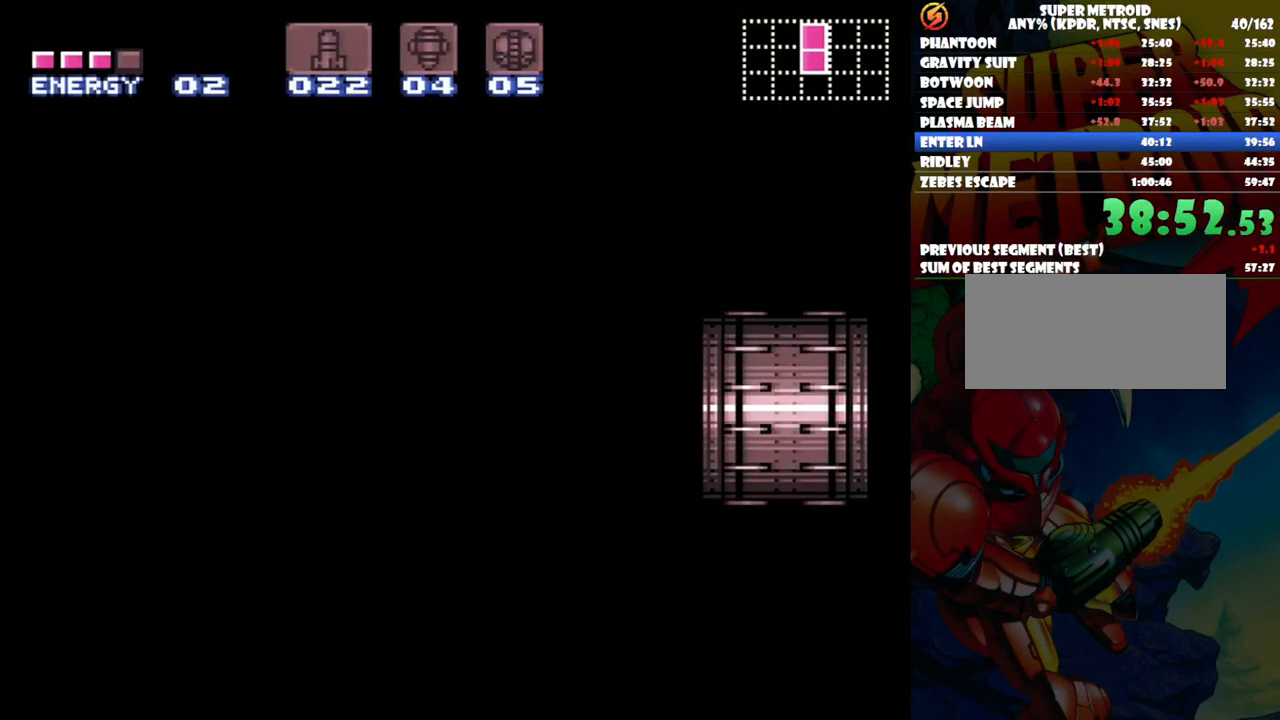
{"dt_ms": 500, "buttons": ["DPAD_LEFT"], "events": []}
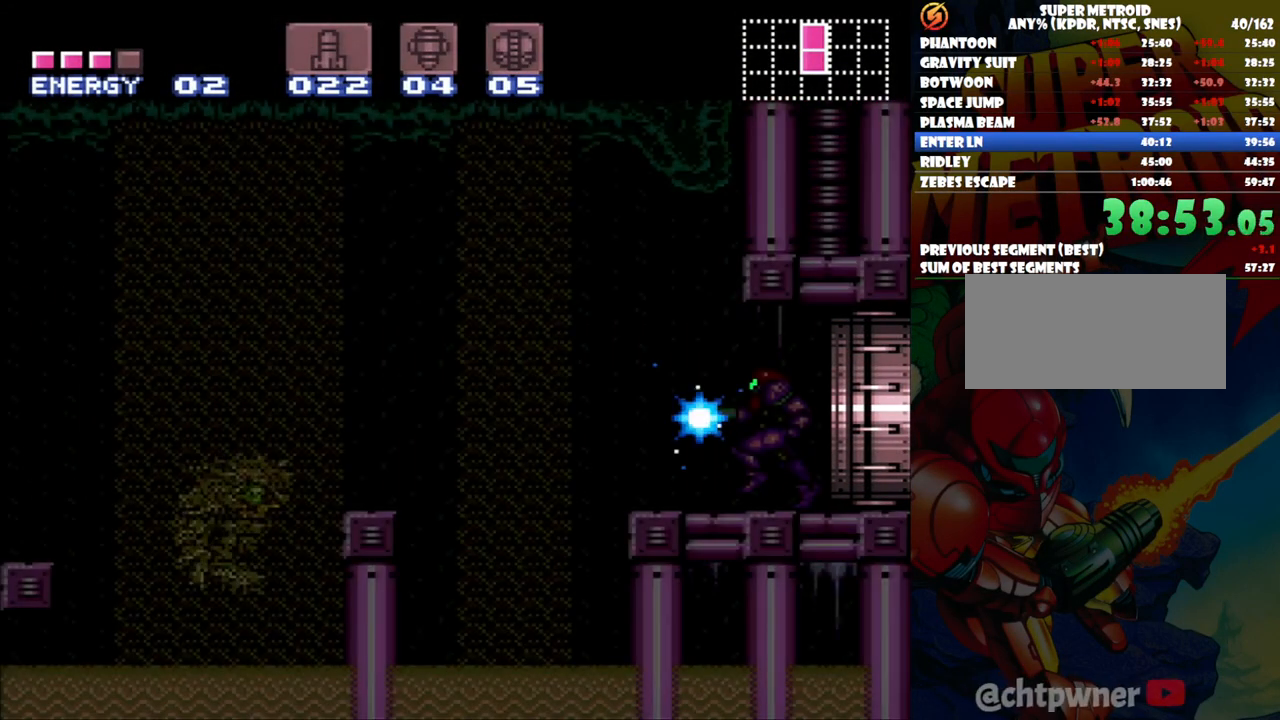
{"dt_ms": 500, "buttons": ["B", "DPAD_LEFT"], "events": [[467, "B", "down"]]}
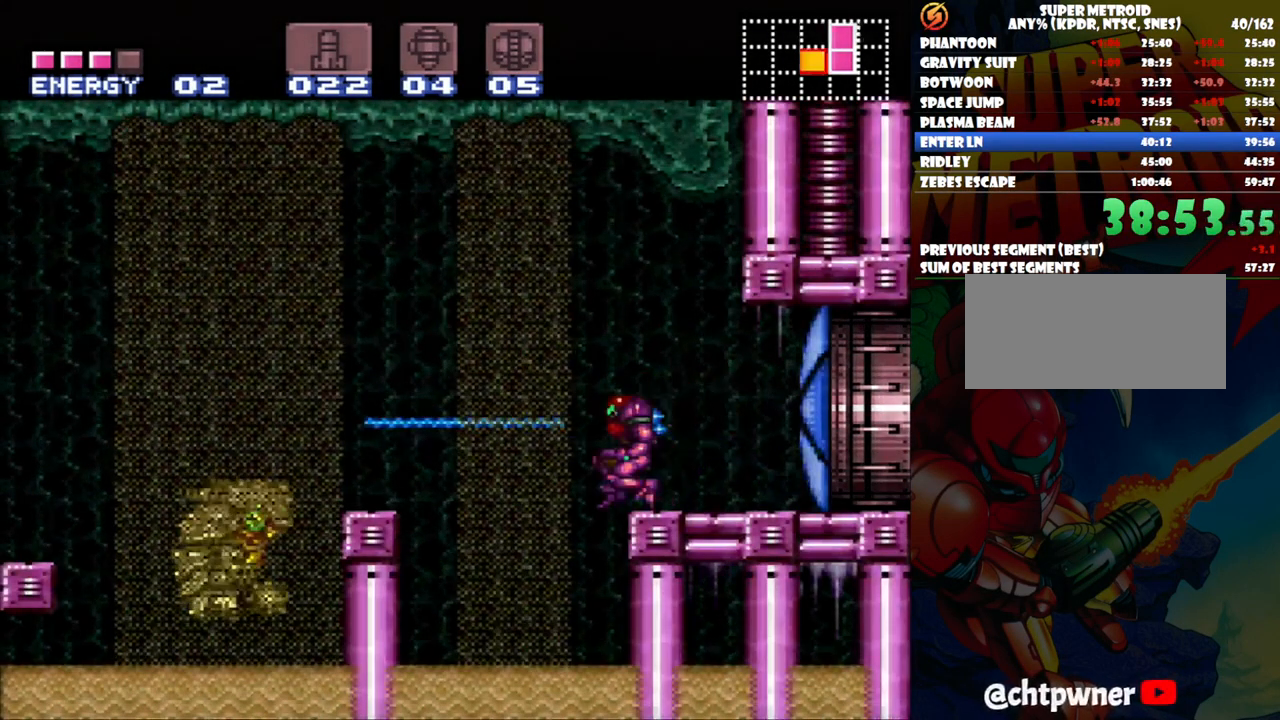
{"dt_ms": 500, "buttons": ["DPAD_LEFT"], "events": [[167, "B", "up"]]}
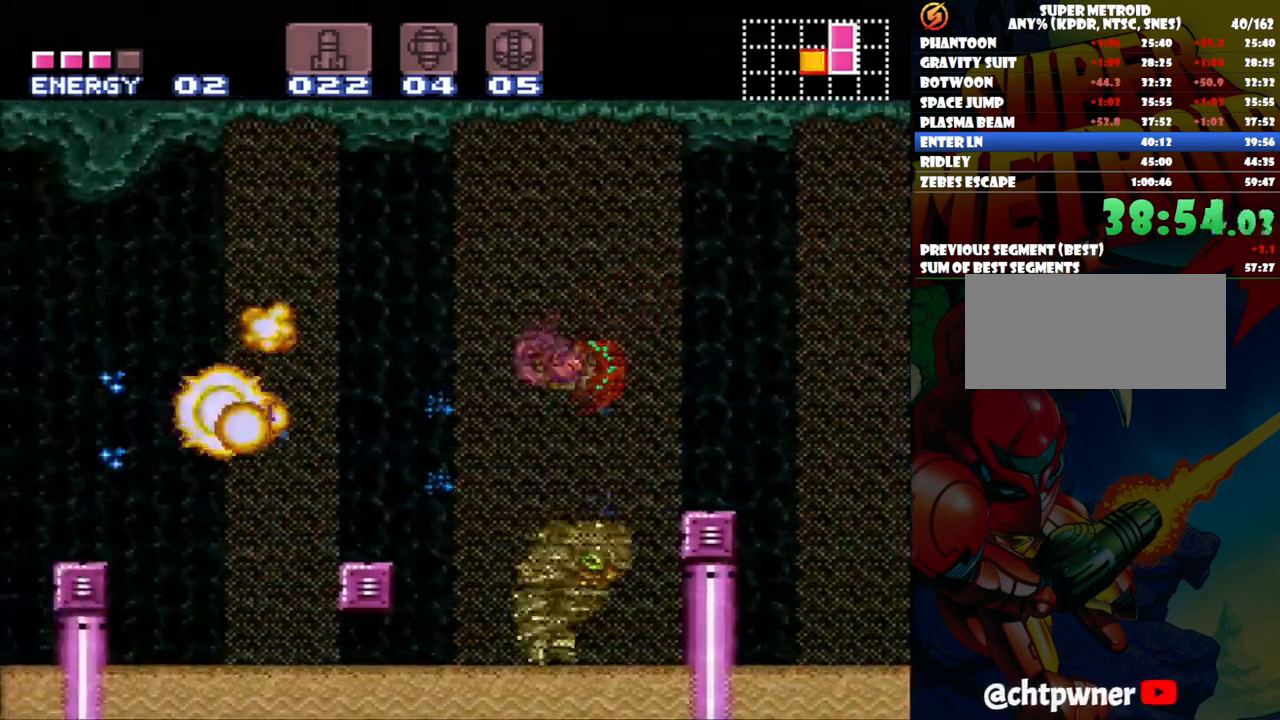
{"dt_ms": 500, "buttons": ["DPAD_LEFT"], "events": [[83, "B", "down"], [233, "B", "up"]]}
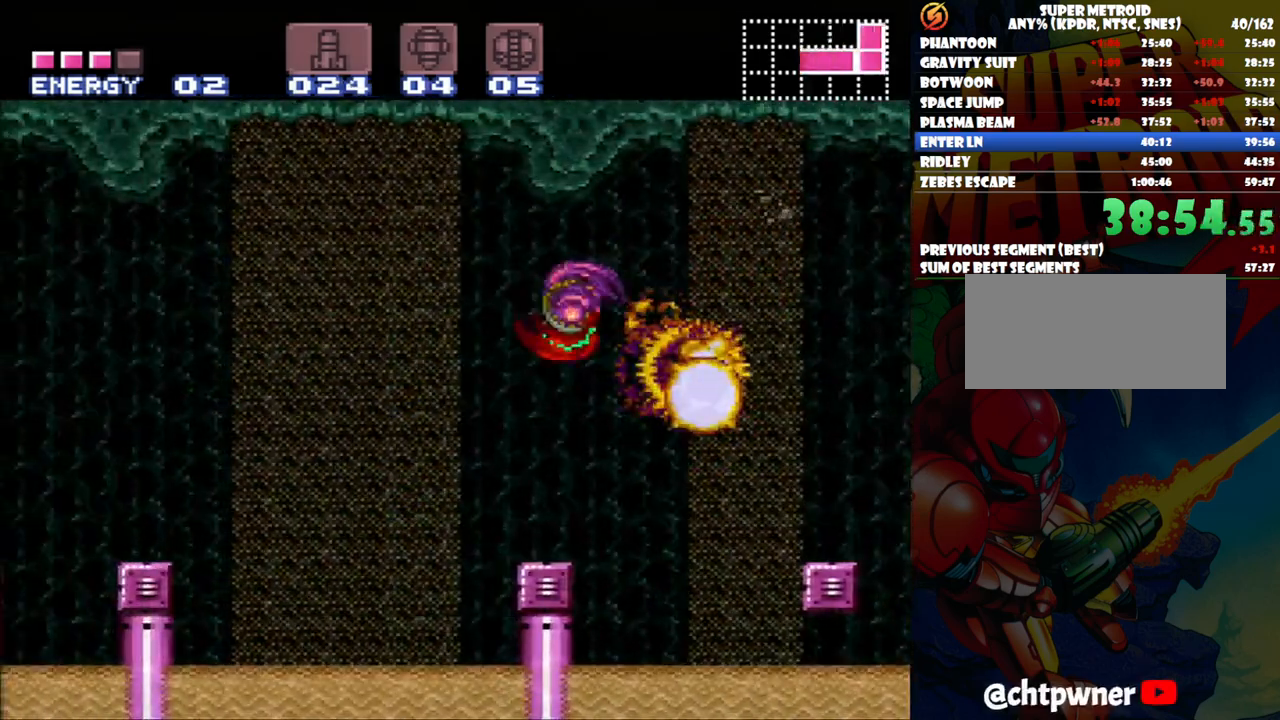
{"dt_ms": 500, "buttons": ["DPAD_LEFT"], "events": [[183, "B", "down"], [300, "B", "up"]]}
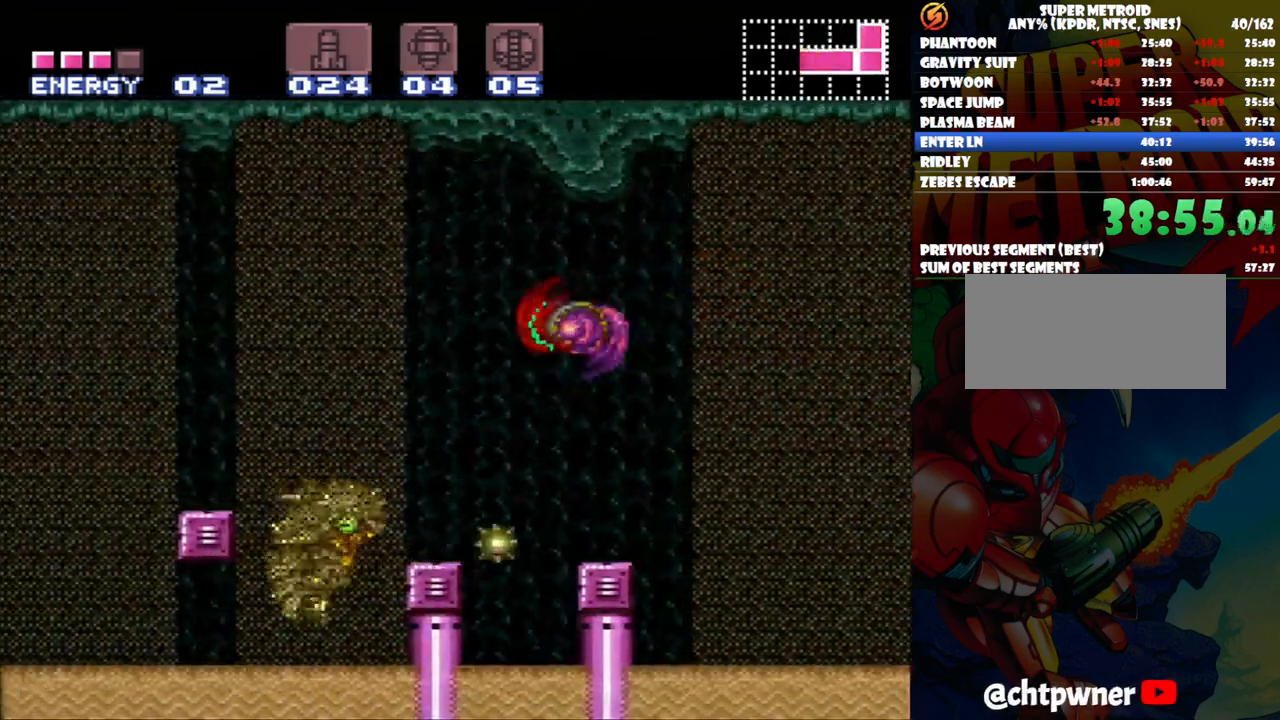
{"dt_ms": 500, "buttons": ["DPAD_LEFT"], "events": [[83, "B", "down"], [250, "B", "up"]]}
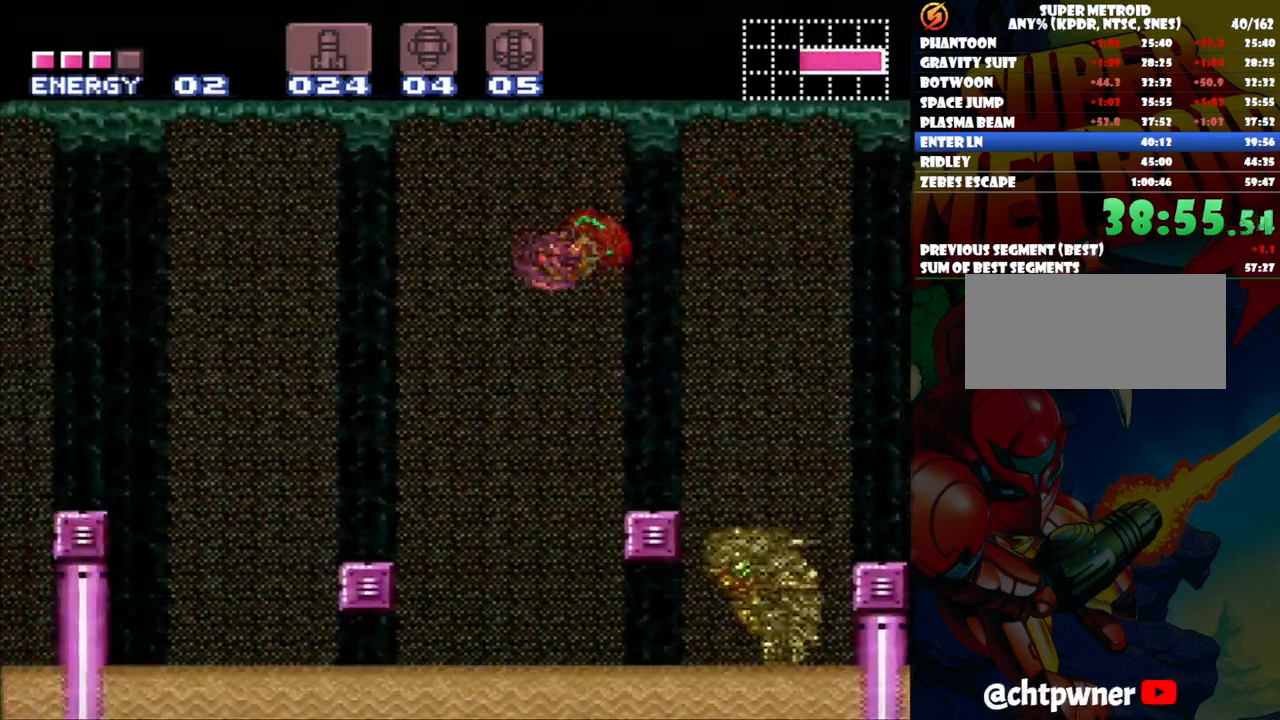
{"dt_ms": 500, "buttons": ["DPAD_LEFT"], "events": [[217, "B", "down"], [400, "B", "up"]]}
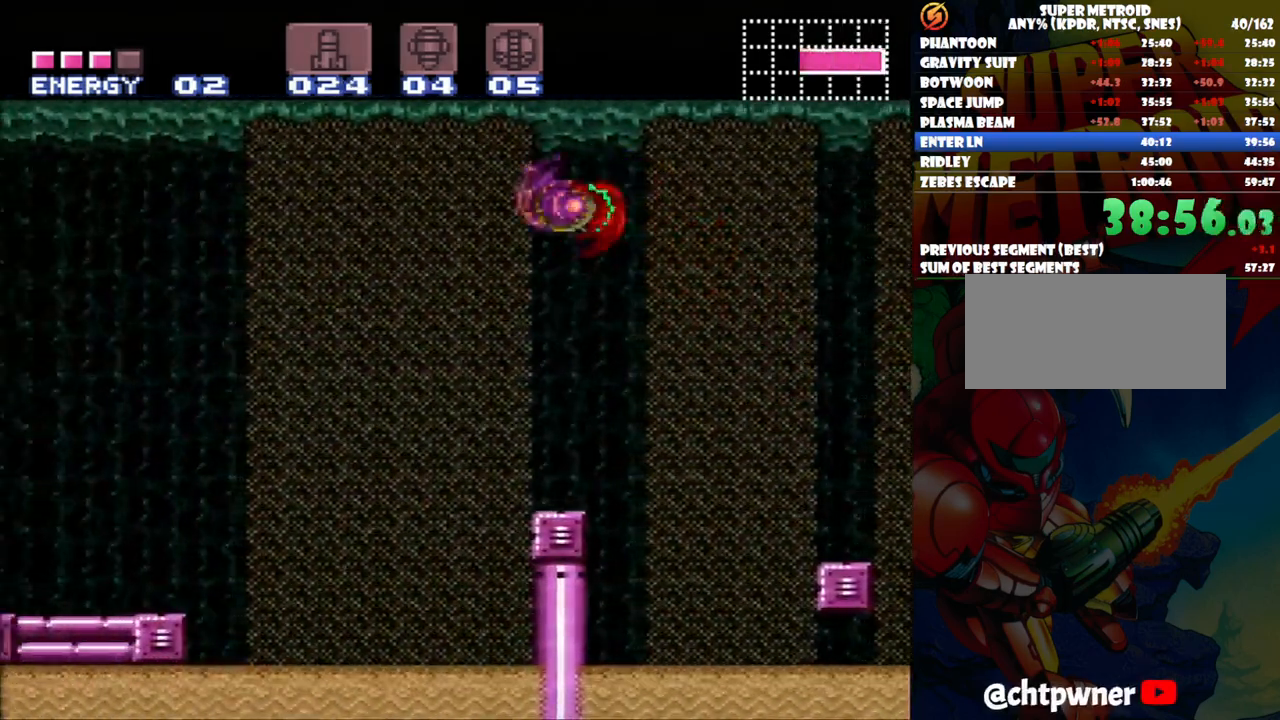
{"dt_ms": 500, "buttons": ["DPAD_LEFT"], "events": [[350, "B", "down"], [467, "B", "up"]]}
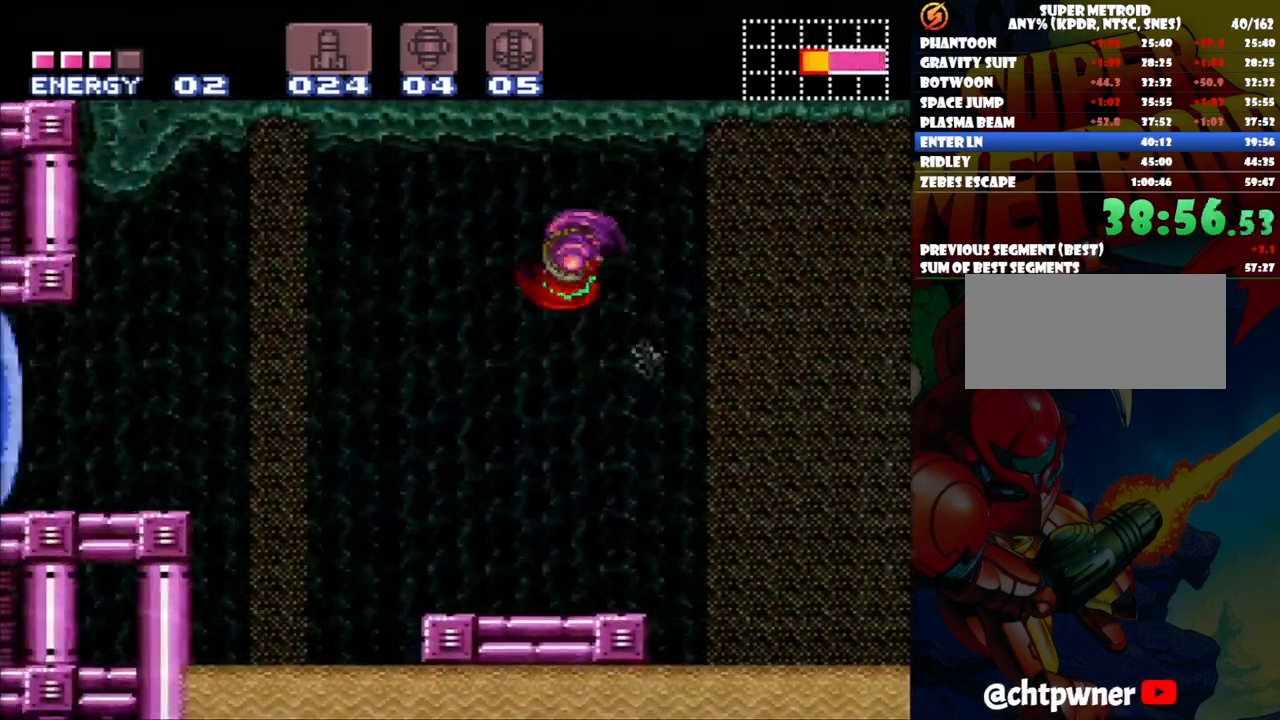
{"dt_ms": 500, "buttons": ["DPAD_LEFT"], "events": []}
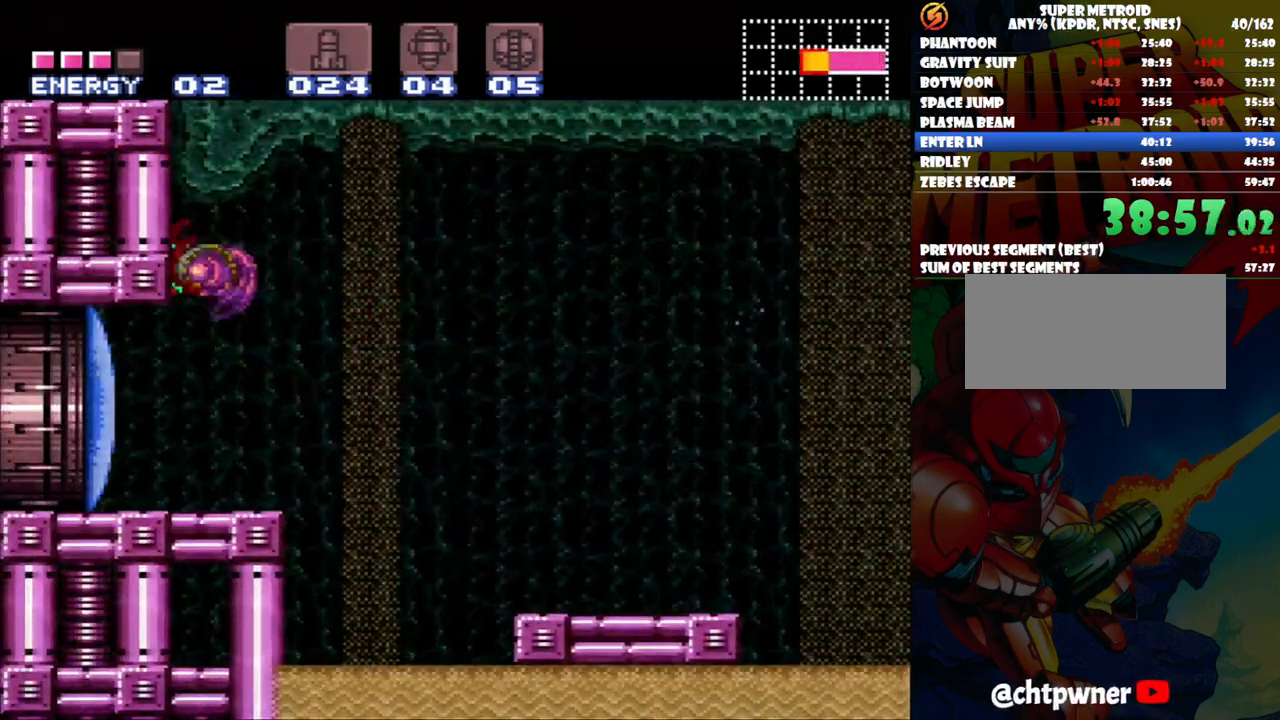
{"dt_ms": 1000, "buttons": ["A", "DPAD_LEFT"]}
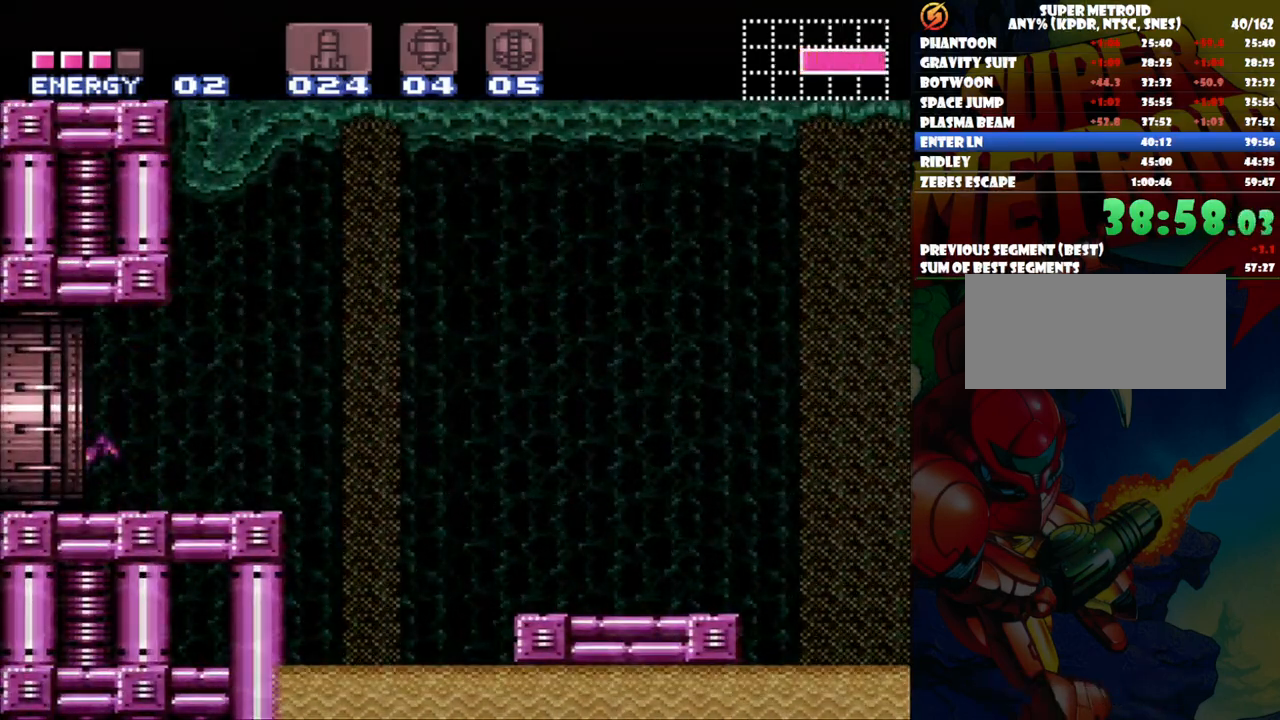
{"dt_ms": 500, "buttons": ["A", "DPAD_UP", "DPAD_LEFT"], "events": [[350, "DPAD_UP", "down"]]}